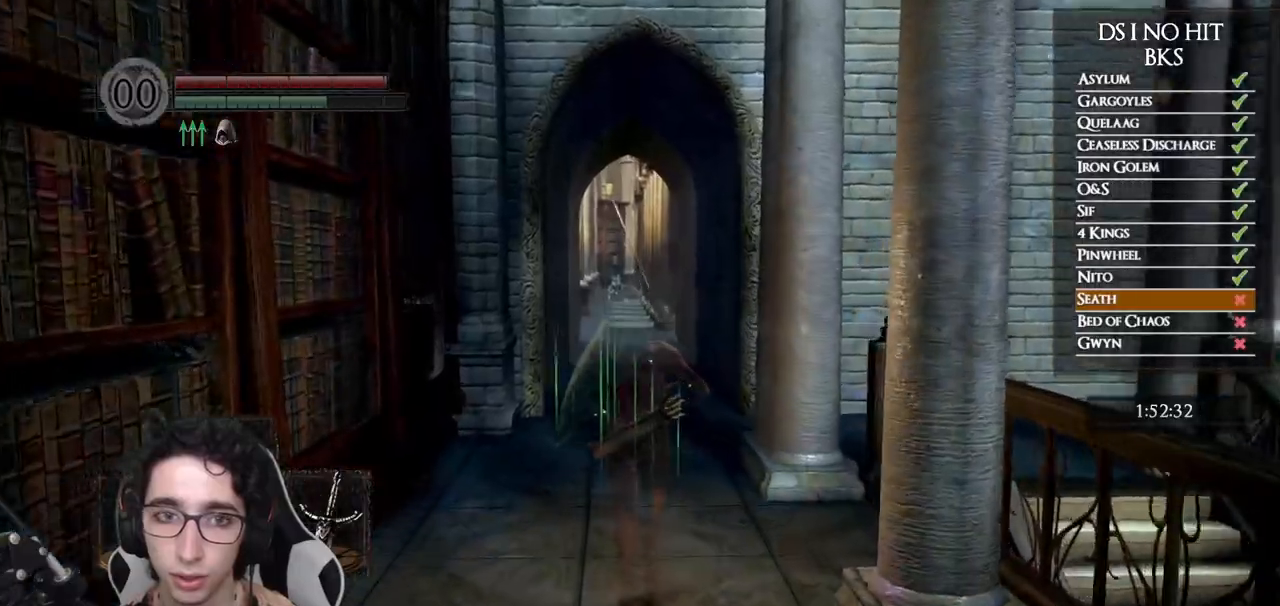
Gameplay with a controller (Xbox layout); each line is a JSON object with the inputs held at the frame after it (dt_ms = milliseconds from this image to that frame). "events" lists button and stick changes between this image and that frame as [ms after this image, input, new state], when the widget could be followed in between. This document gives stick clicks only as held states, not as events.
{"dt_ms": 500, "buttons": ["B"], "left_stick": "up", "right_stick": "center", "events": [[67, "right_stick", "down"], [183, "right_stick", "center"], [300, "right_stick", "down"], [367, "right_stick", "center"], [483, "B", "down"]]}
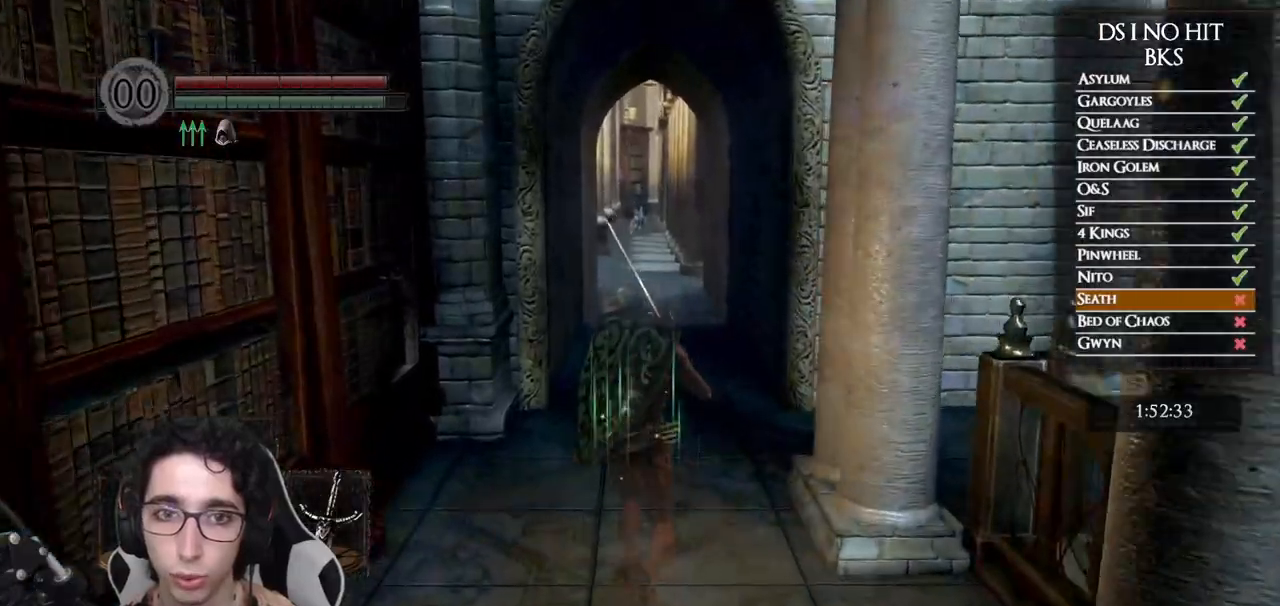
{"dt_ms": 500, "buttons": ["B"], "left_stick": "up", "right_stick": "center", "events": []}
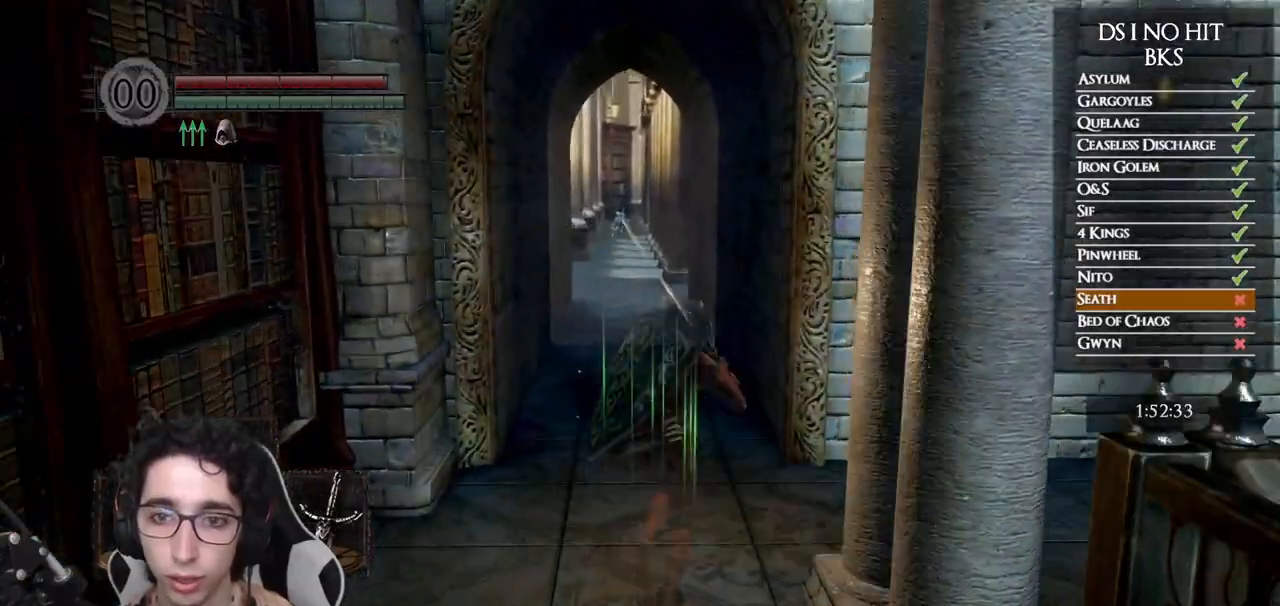
{"dt_ms": 500, "buttons": ["B"], "left_stick": "up", "right_stick": "center", "events": []}
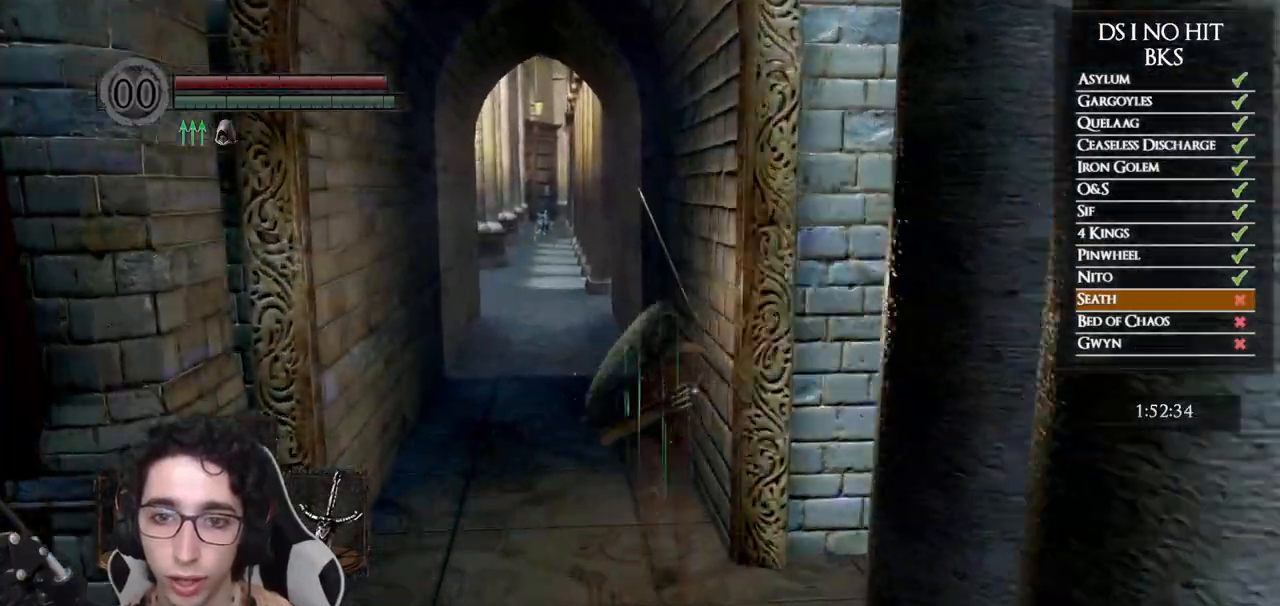
{"dt_ms": 500, "buttons": ["B"], "left_stick": "up", "right_stick": "center", "events": []}
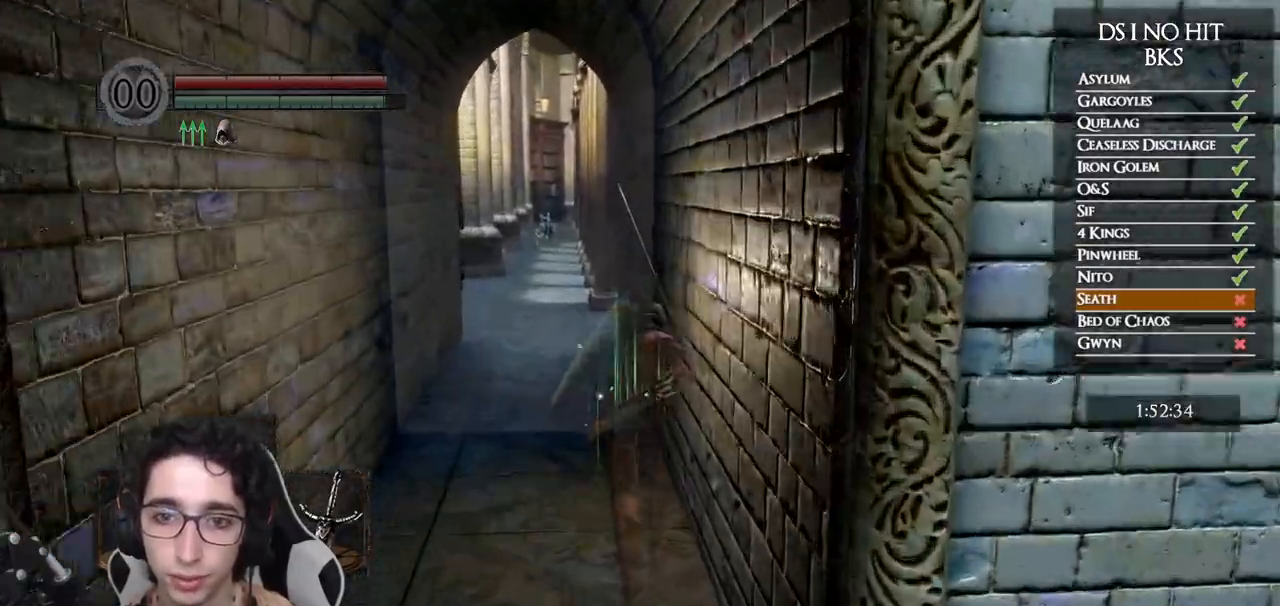
{"dt_ms": 500, "buttons": ["B"], "left_stick": "up", "right_stick": "center", "events": []}
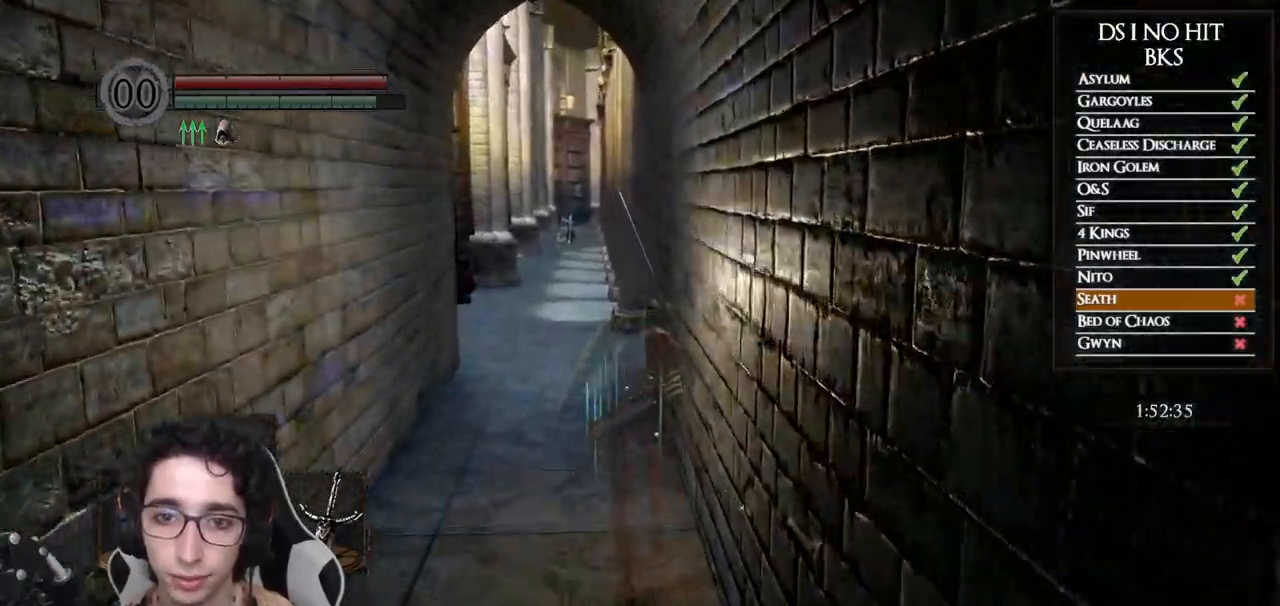
{"dt_ms": 500, "buttons": ["B"], "left_stick": "up", "right_stick": "center", "events": []}
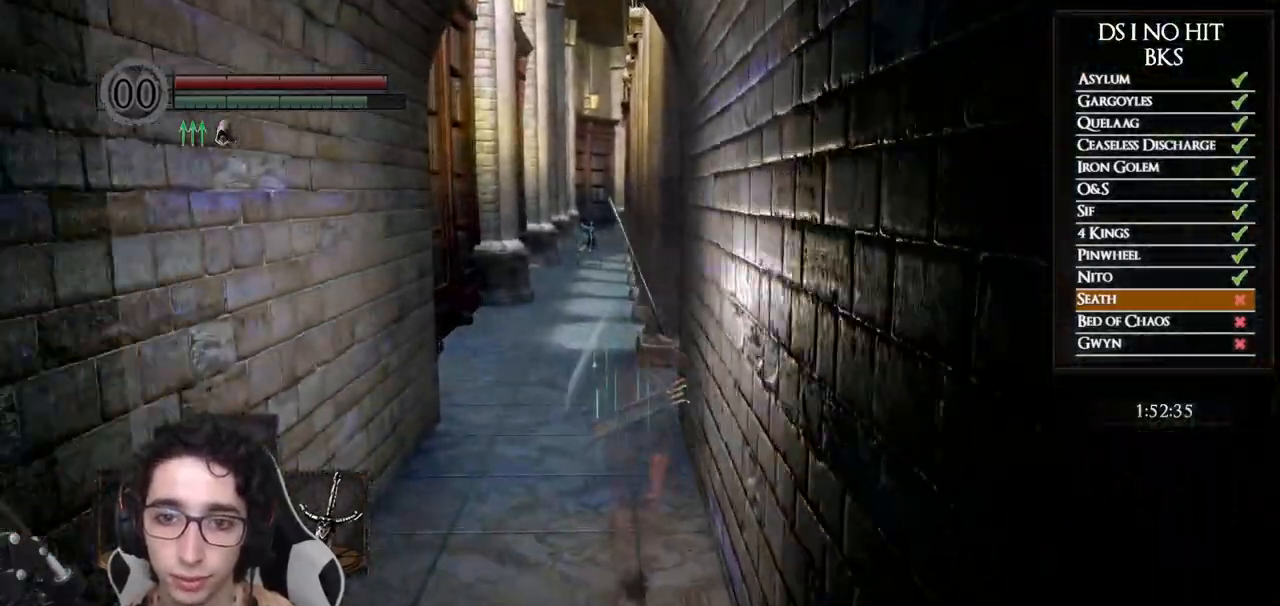
{"dt_ms": 500, "buttons": ["B"], "left_stick": "up", "right_stick": "center", "events": []}
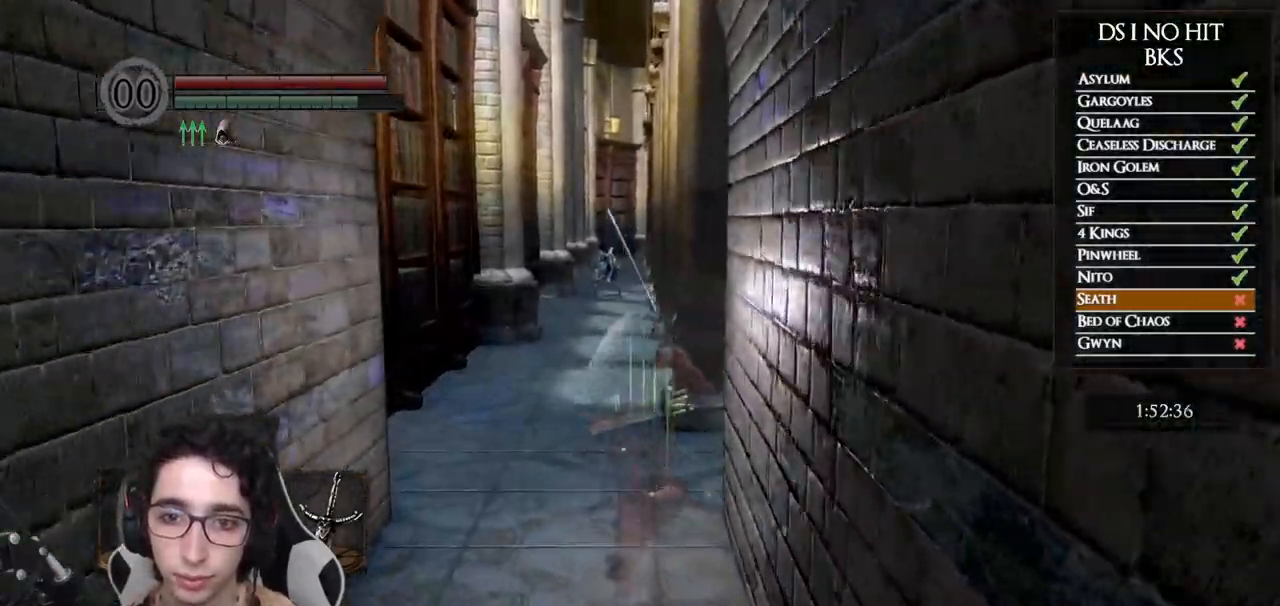
{"dt_ms": 500, "buttons": ["B"], "left_stick": "up", "right_stick": "center", "events": []}
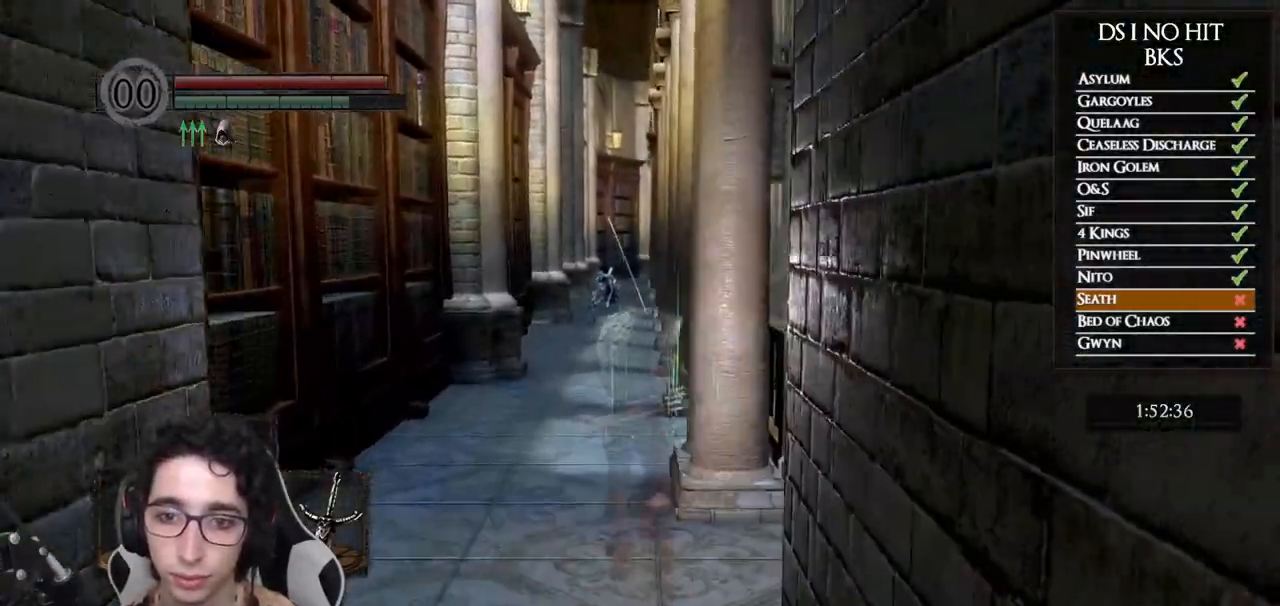
{"dt_ms": 500, "buttons": ["B"], "left_stick": "up", "right_stick": "center", "events": []}
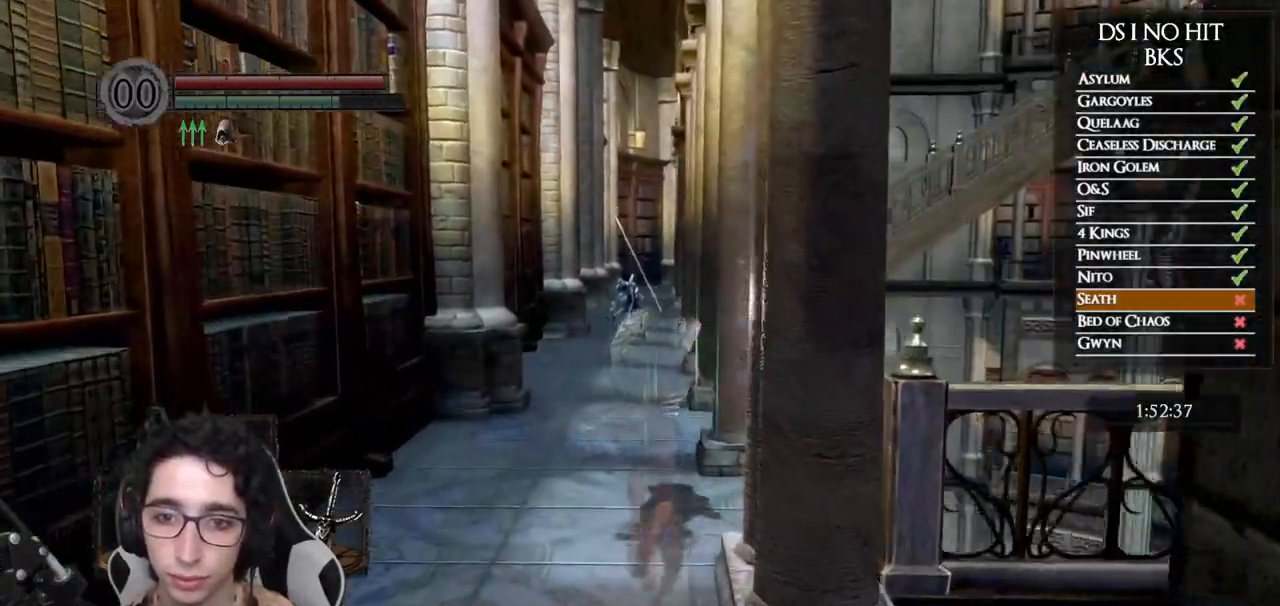
{"dt_ms": 500, "buttons": ["B"], "left_stick": "up", "right_stick": "center", "events": []}
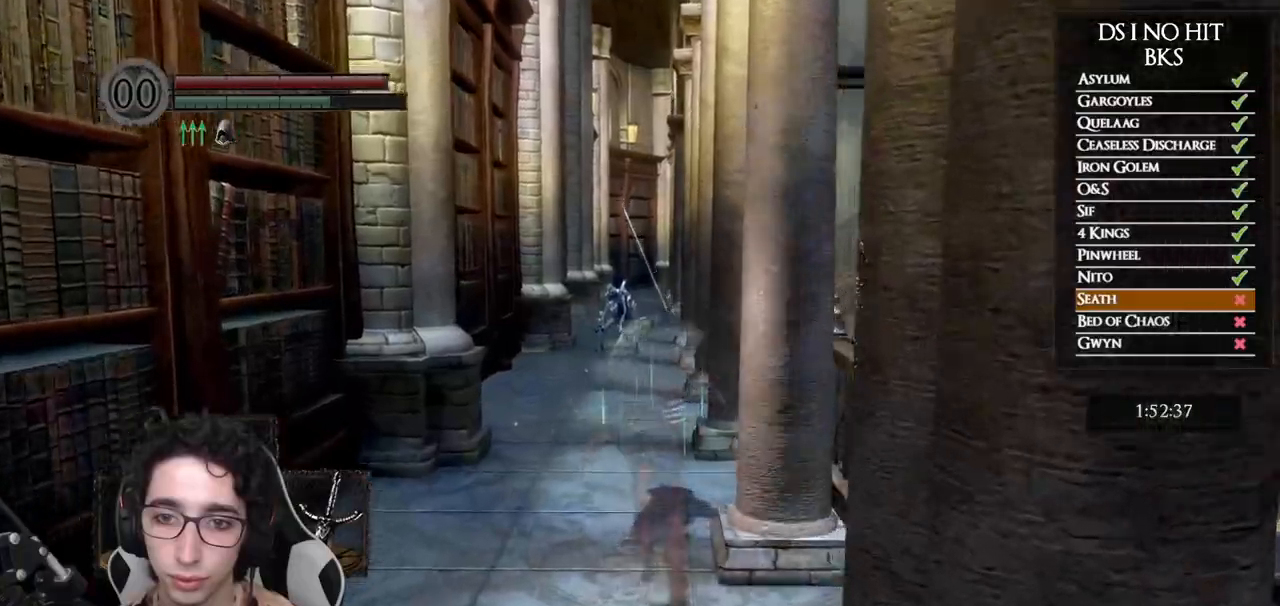
{"dt_ms": 500, "buttons": ["B"], "left_stick": "up", "right_stick": "center", "events": []}
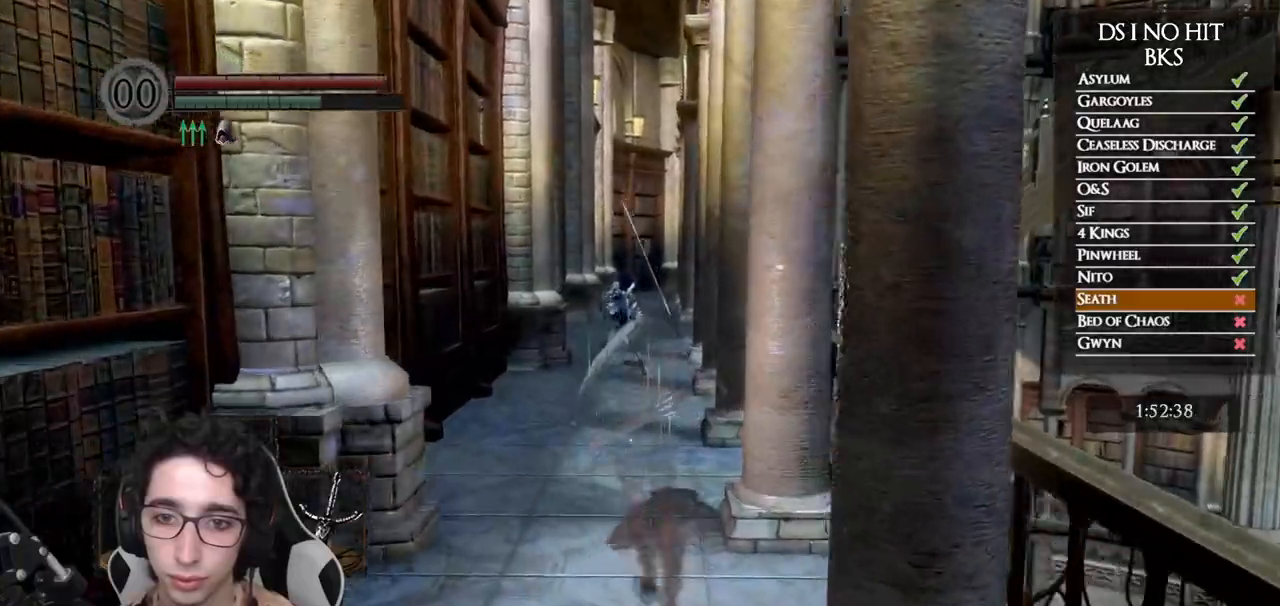
{"dt_ms": 500, "buttons": ["B"], "left_stick": "up", "right_stick": "center", "events": []}
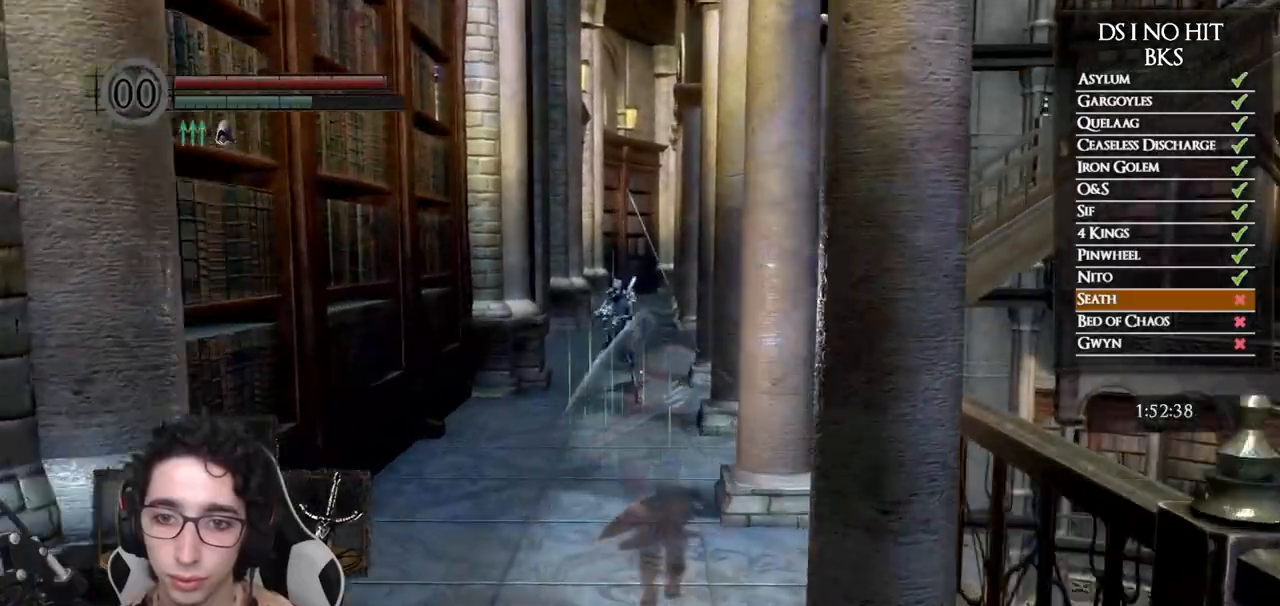
{"dt_ms": 500, "buttons": ["B"], "left_stick": "up", "right_stick": "center", "events": []}
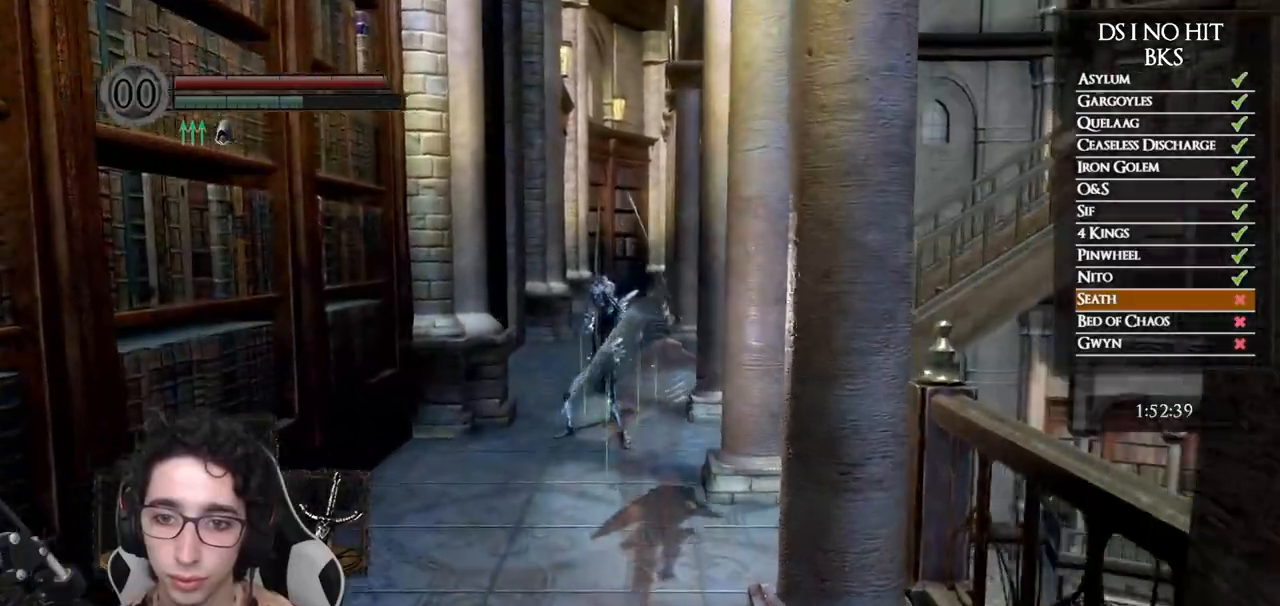
{"dt_ms": 500, "buttons": ["B"], "left_stick": "up", "right_stick": "center", "events": []}
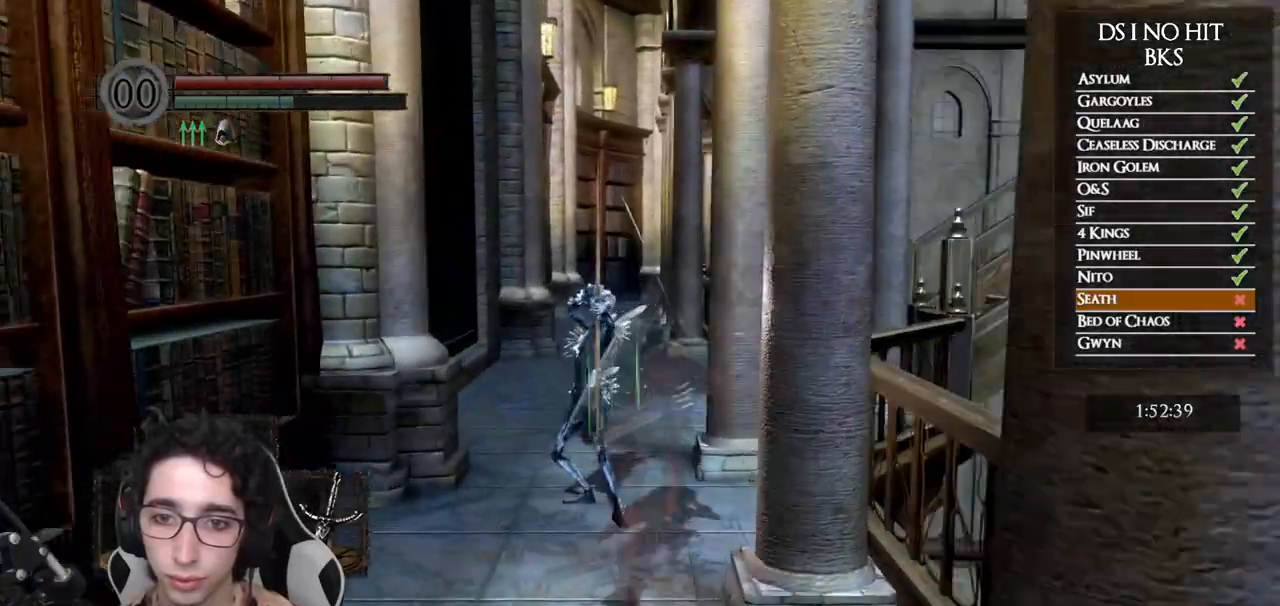
{"dt_ms": 500, "buttons": ["B"], "left_stick": "up-left", "right_stick": "center", "events": [[450, "left_stick", "up-left"]]}
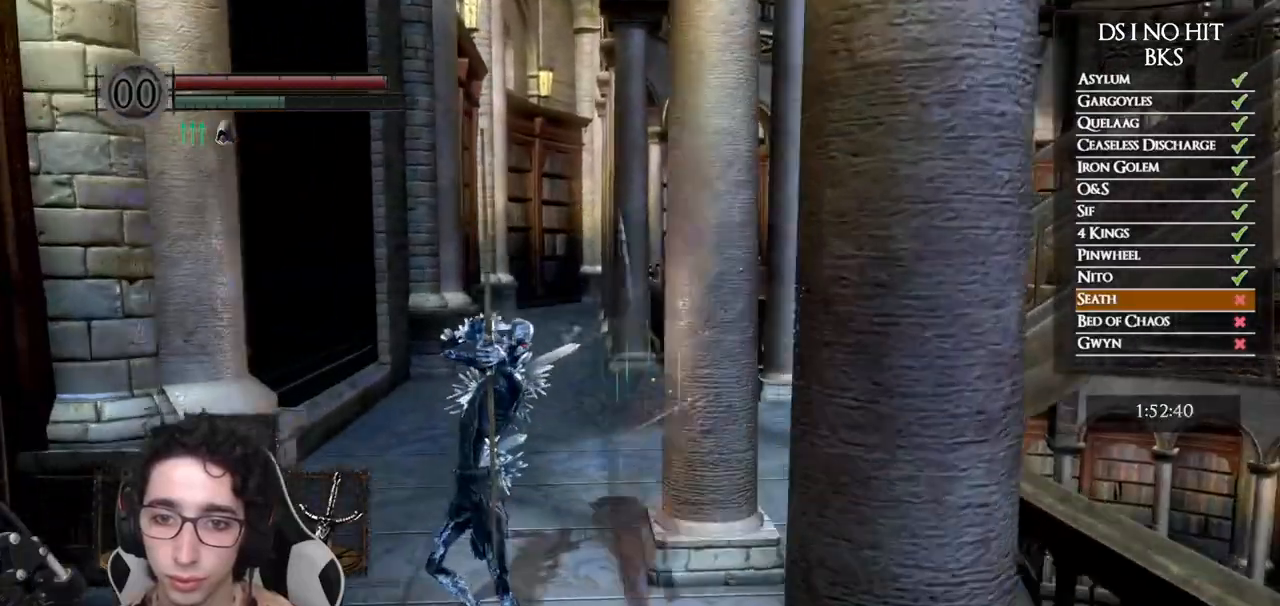
{"dt_ms": 500, "buttons": ["B"], "left_stick": "up", "right_stick": "center", "events": [[233, "left_stick", "up"]]}
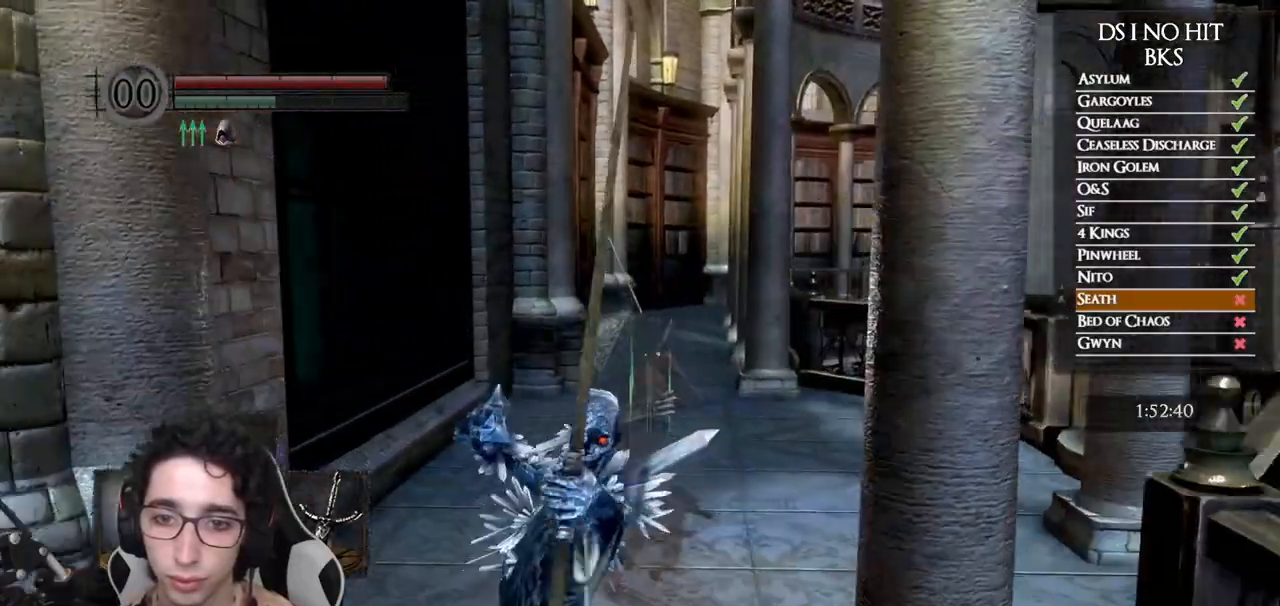
{"dt_ms": 500, "buttons": ["B"], "left_stick": "up", "right_stick": "center", "events": []}
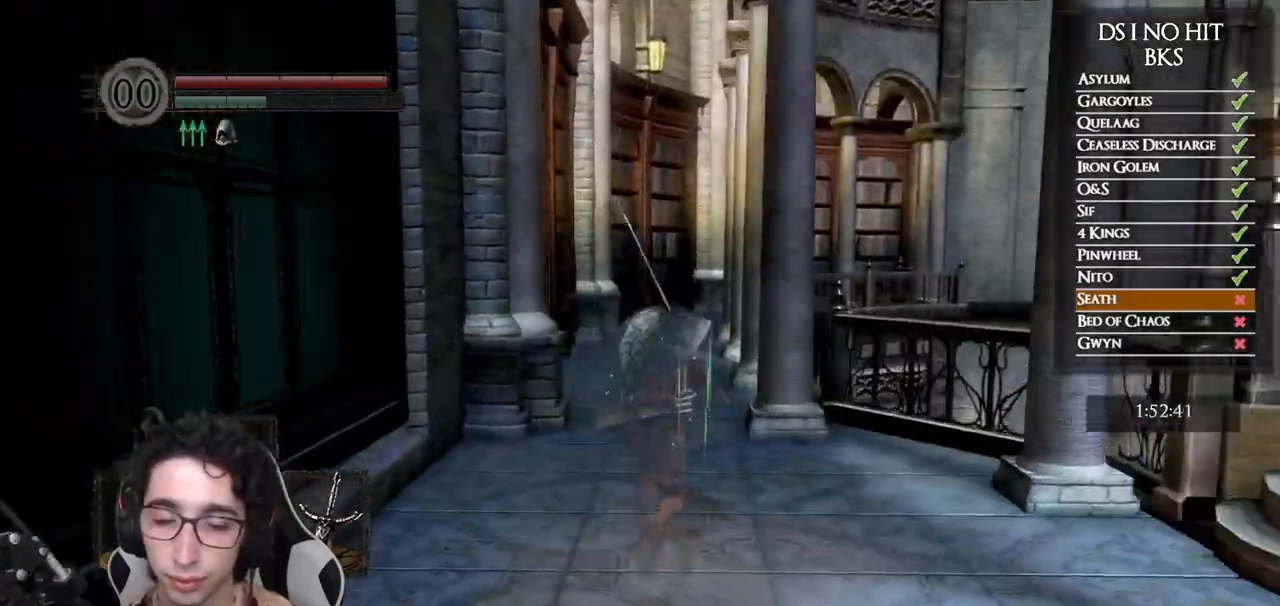
{"dt_ms": 500, "buttons": ["B"], "left_stick": "up", "right_stick": "center", "events": []}
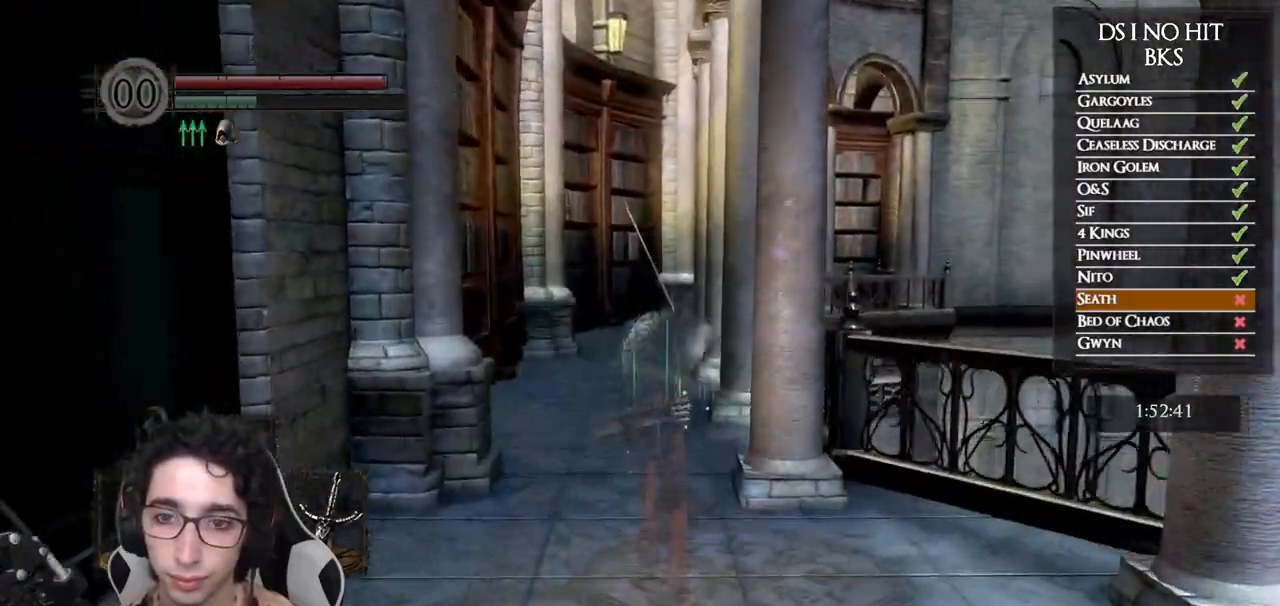
{"dt_ms": 1000, "buttons": [], "left_stick": "center", "right_stick": "right", "events": [[417, "B", "up"], [567, "right_stick", "right"], [650, "left_stick", "up-right"], [833, "left_stick", "right"], [1000, "left_stick", "center"]]}
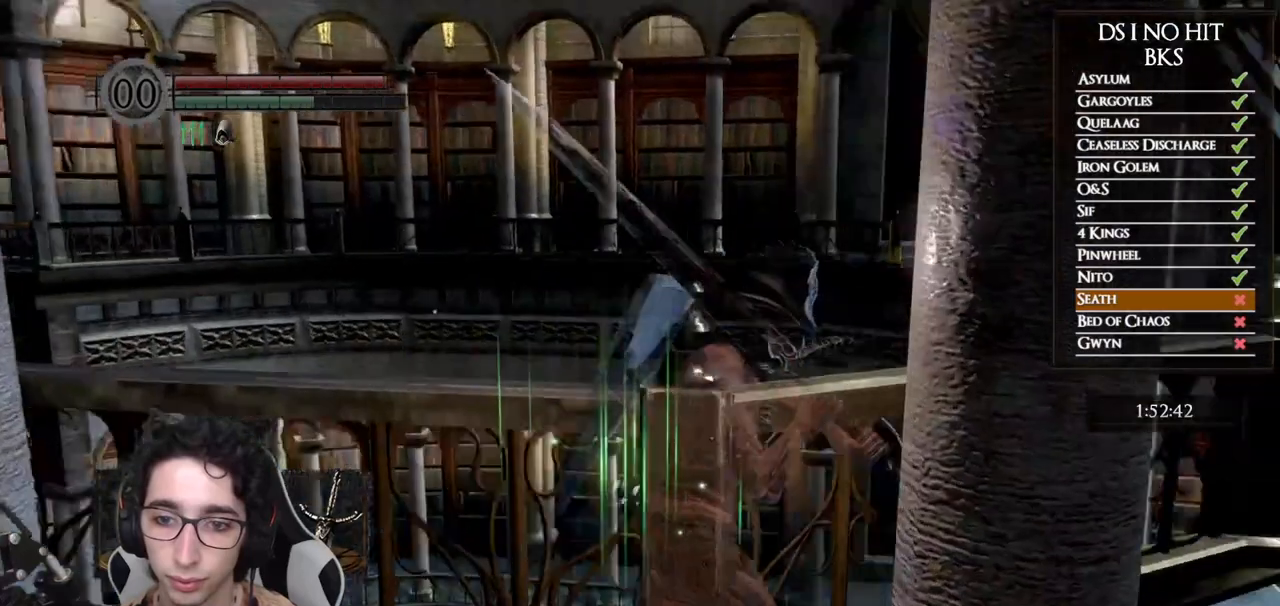
{"dt_ms": 500, "buttons": [], "left_stick": "center", "right_stick": "right", "events": [[283, "left_stick", "up"], [333, "right_stick", "center"], [433, "left_stick", "center"], [433, "right_stick", "right"]]}
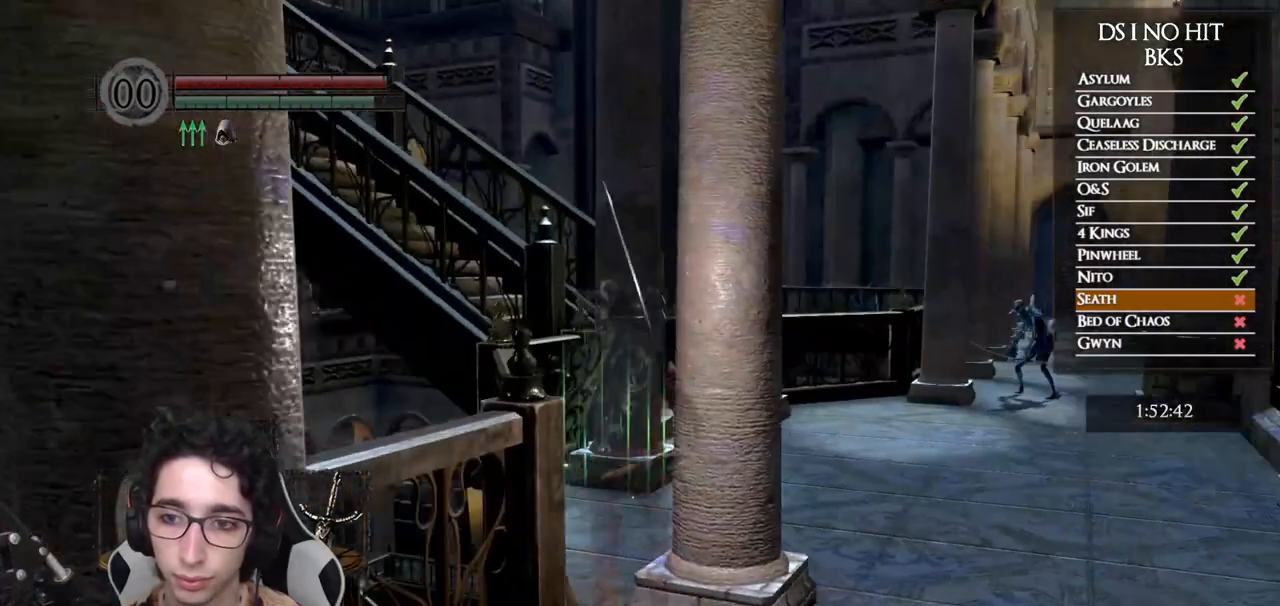
{"dt_ms": 500, "buttons": [], "left_stick": "center", "right_stick": "center"}
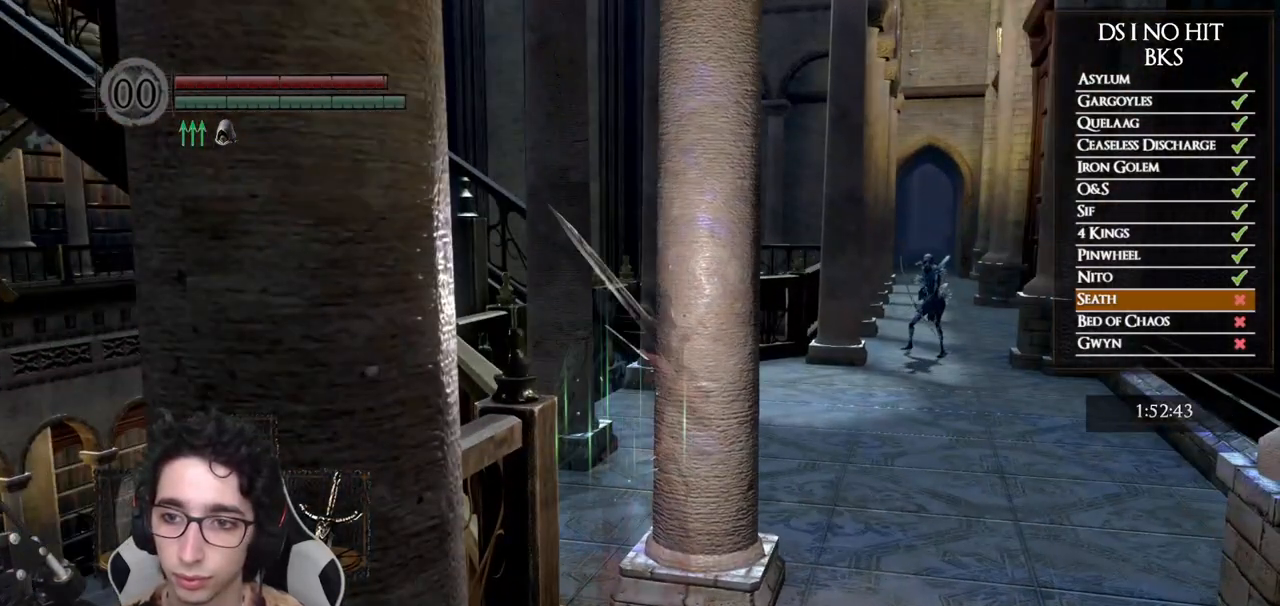
{"dt_ms": 500, "buttons": [], "left_stick": "center", "right_stick": "center"}
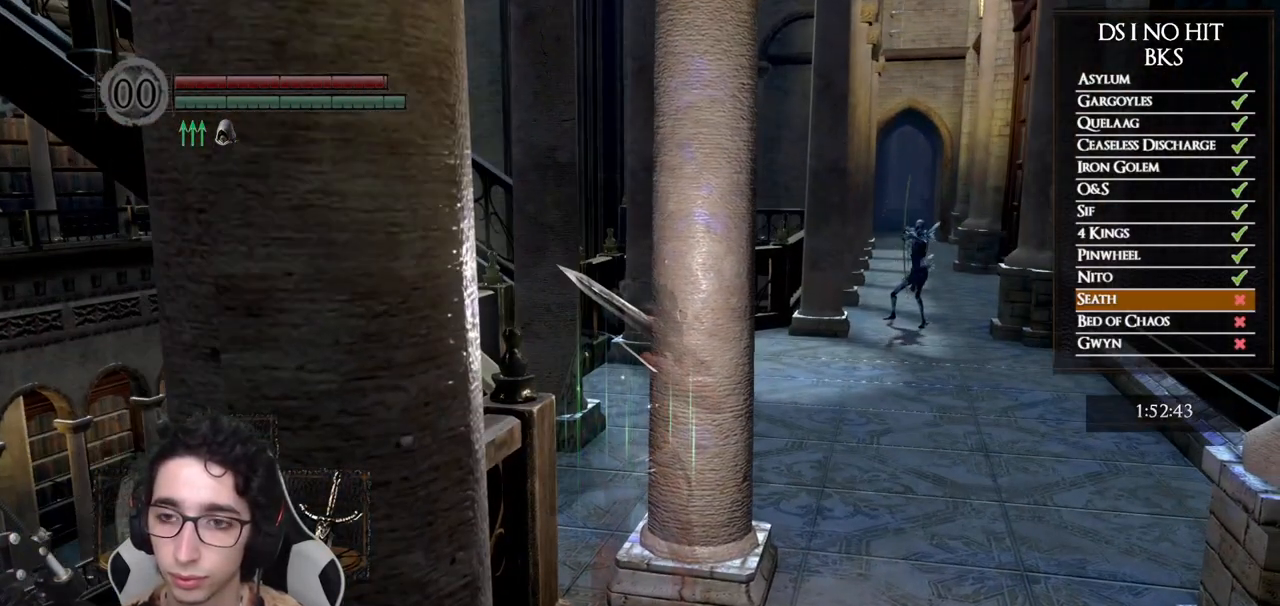
{"dt_ms": 500, "buttons": [], "left_stick": "center", "right_stick": "center", "events": [[117, "right_stick", "right"], [333, "right_stick", "center"]]}
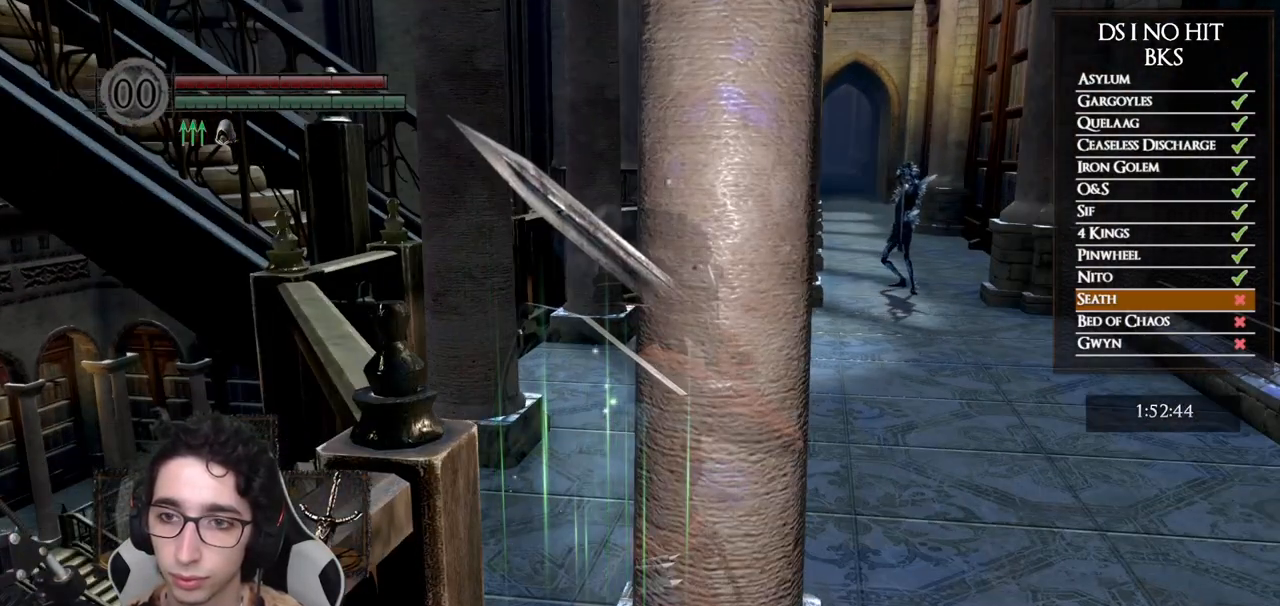
{"dt_ms": 500, "buttons": [], "left_stick": "center", "right_stick": "center", "events": []}
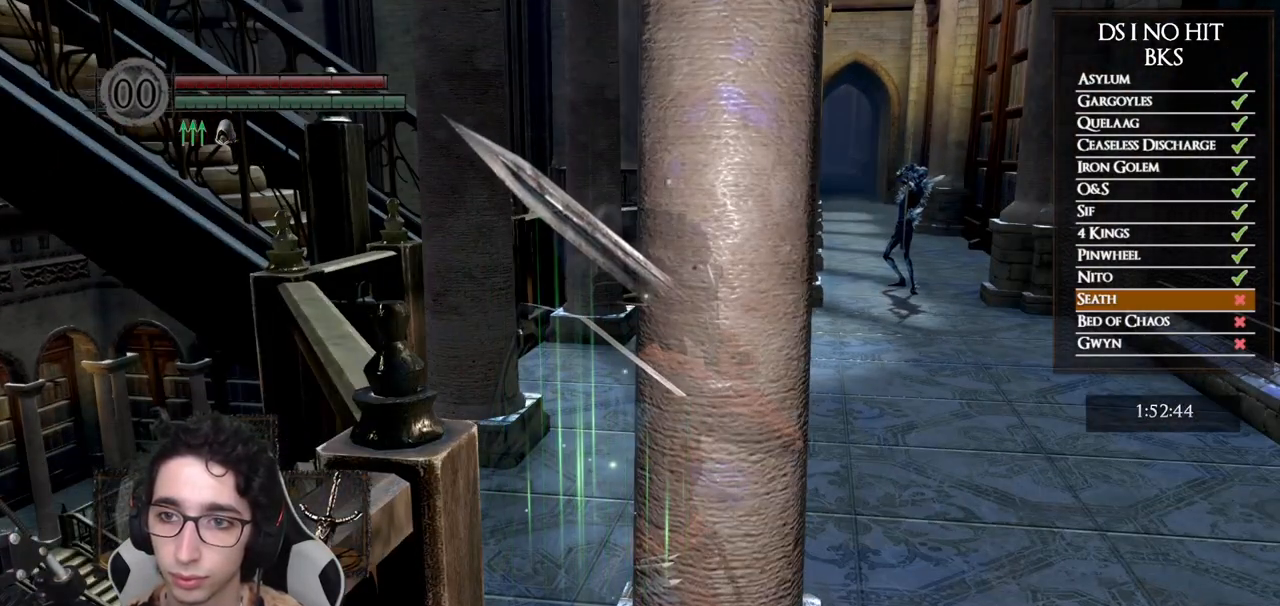
{"dt_ms": 500, "buttons": [], "left_stick": "center", "right_stick": "center", "events": []}
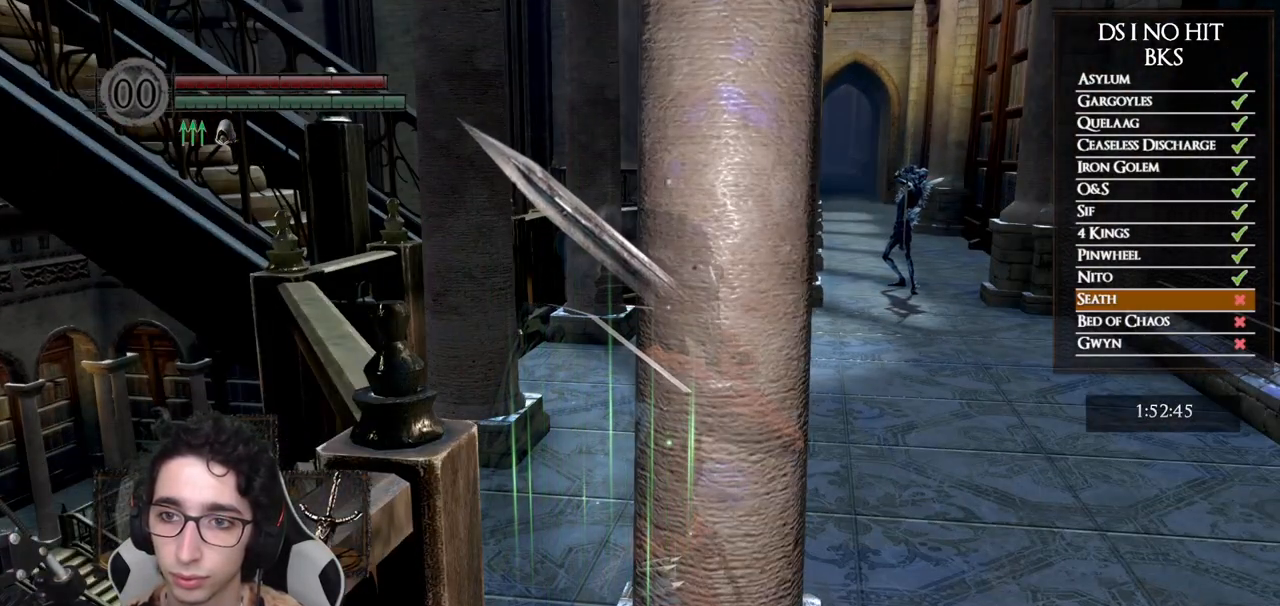
{"dt_ms": 500, "buttons": [], "left_stick": "center", "right_stick": "center", "events": []}
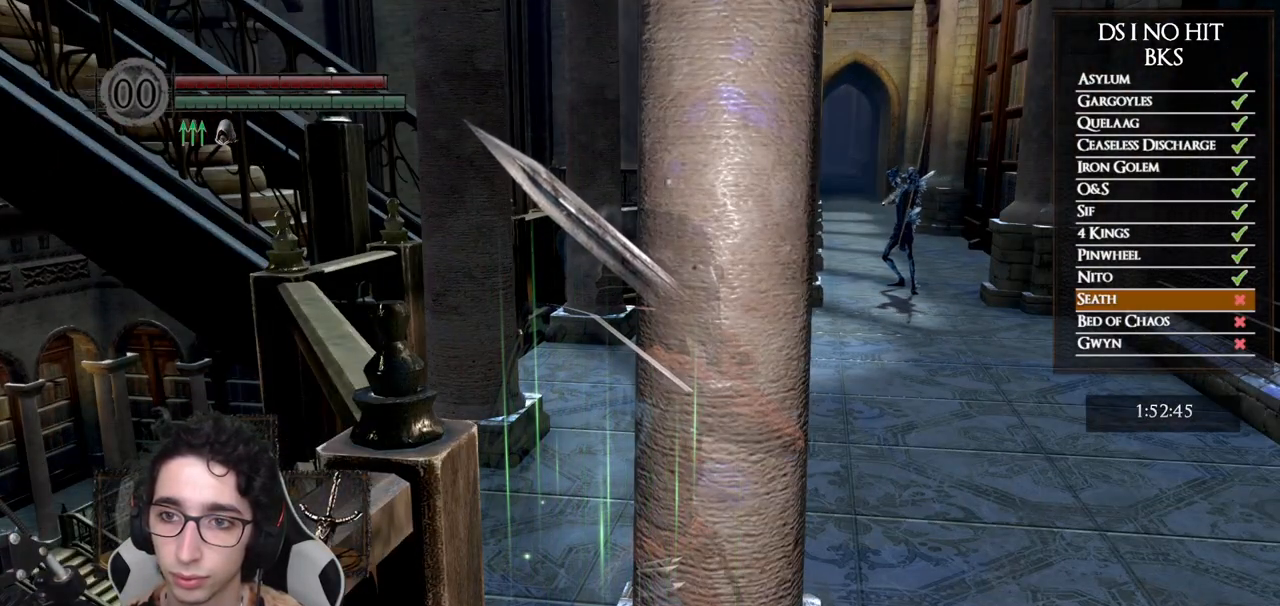
{"dt_ms": 500, "buttons": [], "left_stick": "center", "right_stick": "center", "events": []}
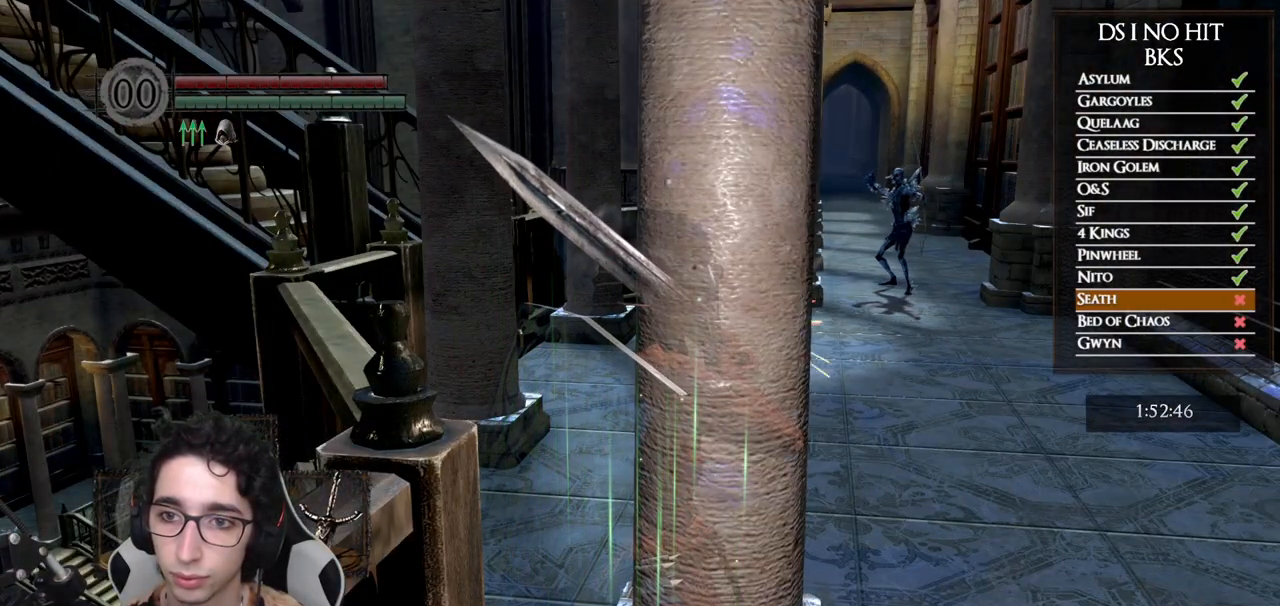
{"dt_ms": 500, "buttons": [], "left_stick": "center", "right_stick": "center", "events": []}
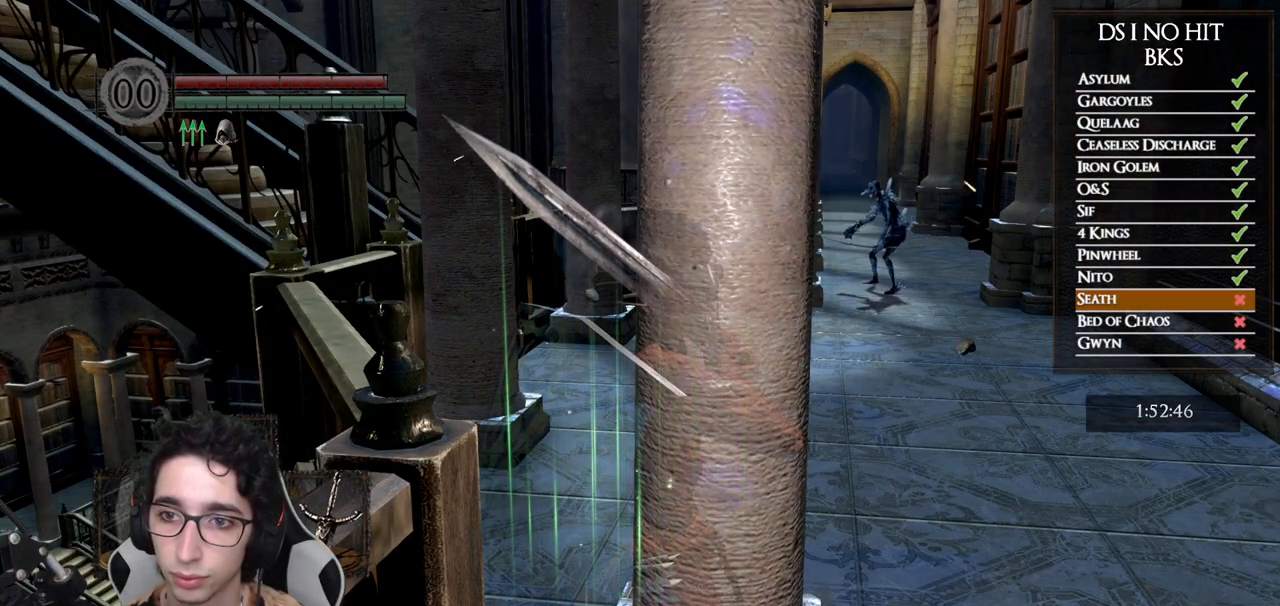
{"dt_ms": 500, "buttons": [], "left_stick": "center", "right_stick": "center", "events": []}
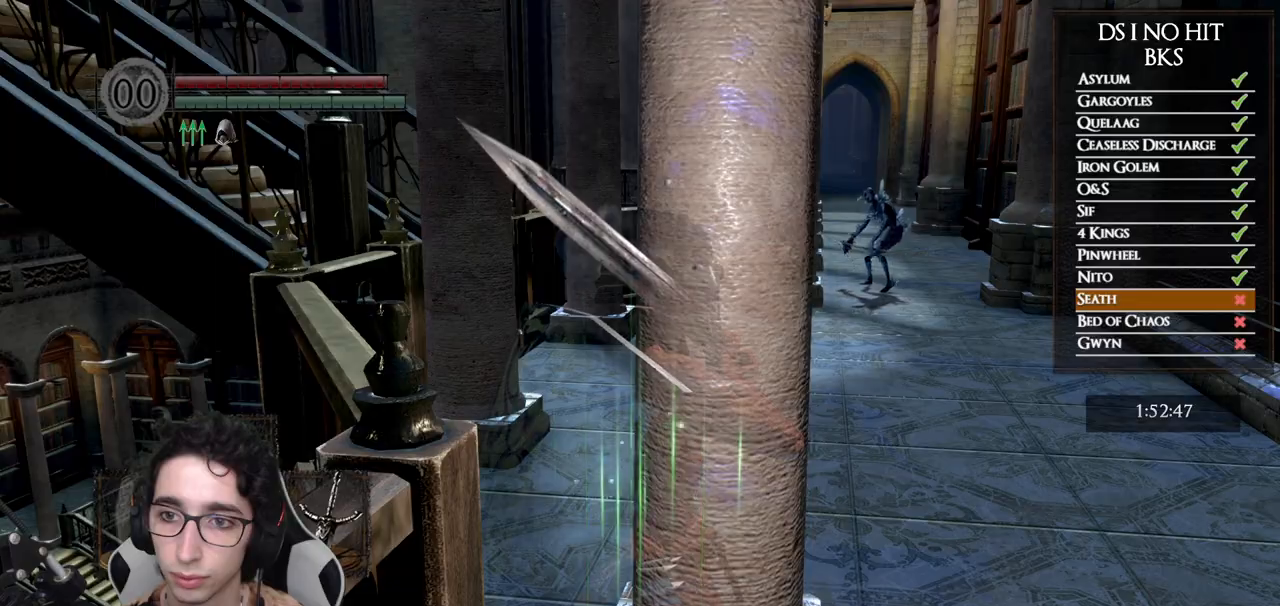
{"dt_ms": 500, "buttons": [], "left_stick": "center", "right_stick": "center", "events": []}